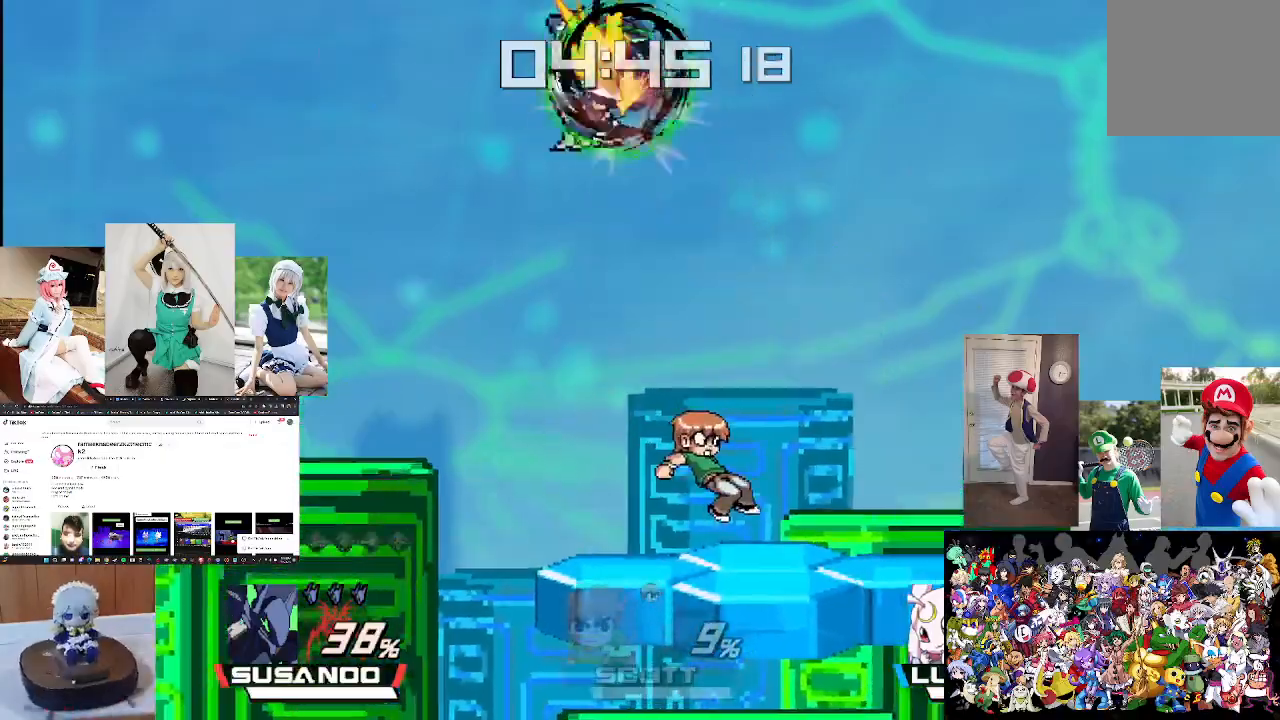
Gameplay with a controller (Xbox layout); each line is a JSON object with the inputs held at the frame after it. "events" lists button and stick changes between this image and that frame as [ms after this image, input, new state], when the widget could be followed in between.
{"buttons": ["B"], "left_stick": "left", "right_stick": "center", "events": [[67, "B", "down"], [133, "left_stick", "up-left"], [167, "B", "up"], [267, "B", "down"], [367, "B", "up"], [367, "left_stick", "left"], [467, "B", "down"]]}
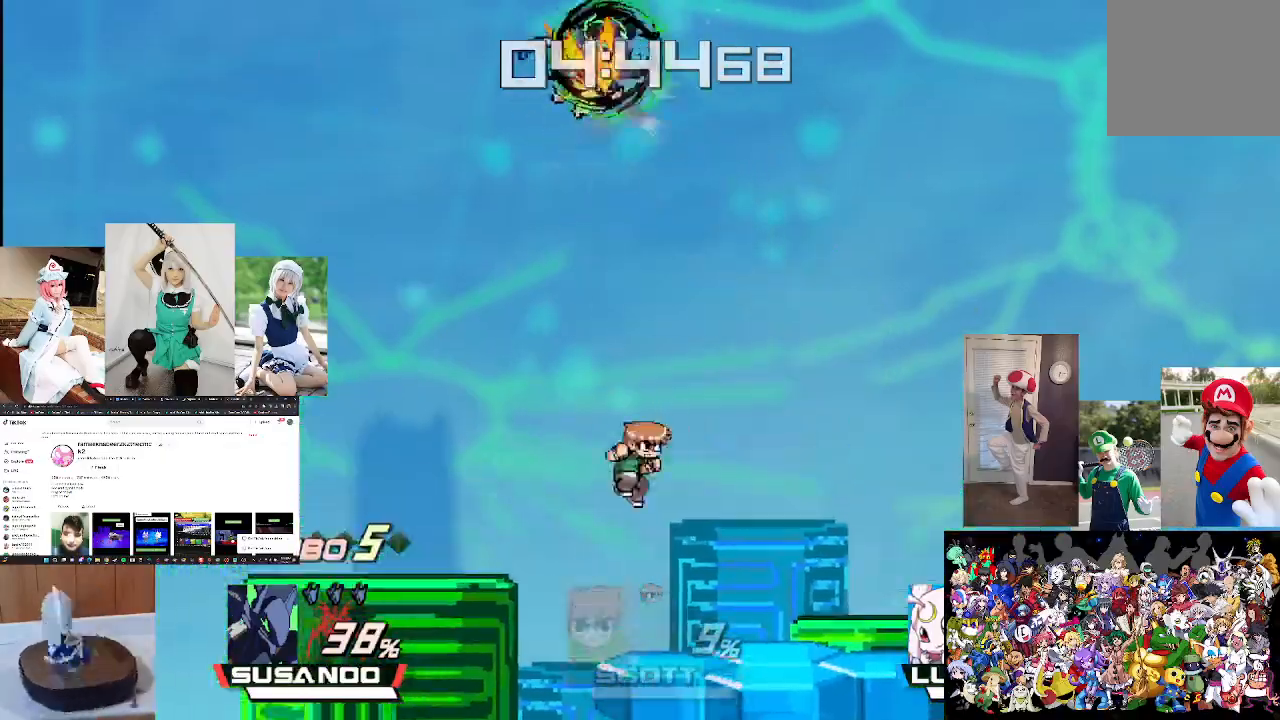
{"buttons": ["B"], "left_stick": "left", "right_stick": "center", "events": [[100, "B", "up"], [167, "B", "down"], [300, "B", "up"], [367, "B", "down"]]}
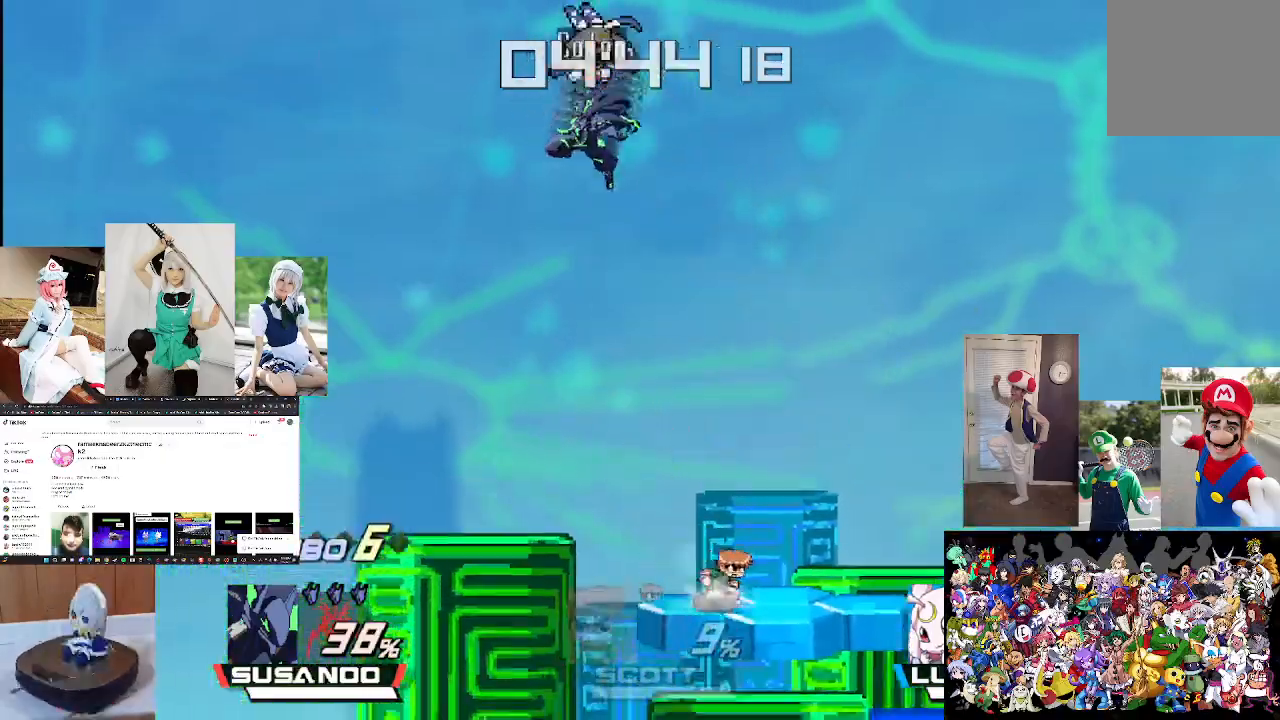
{"buttons": [], "left_stick": "left", "right_stick": "center", "events": [[33, "B", "up"], [100, "B", "down"], [200, "left_stick", "center"], [233, "B", "up"], [267, "left_stick", "left"], [333, "B", "down"], [500, "B", "up"]]}
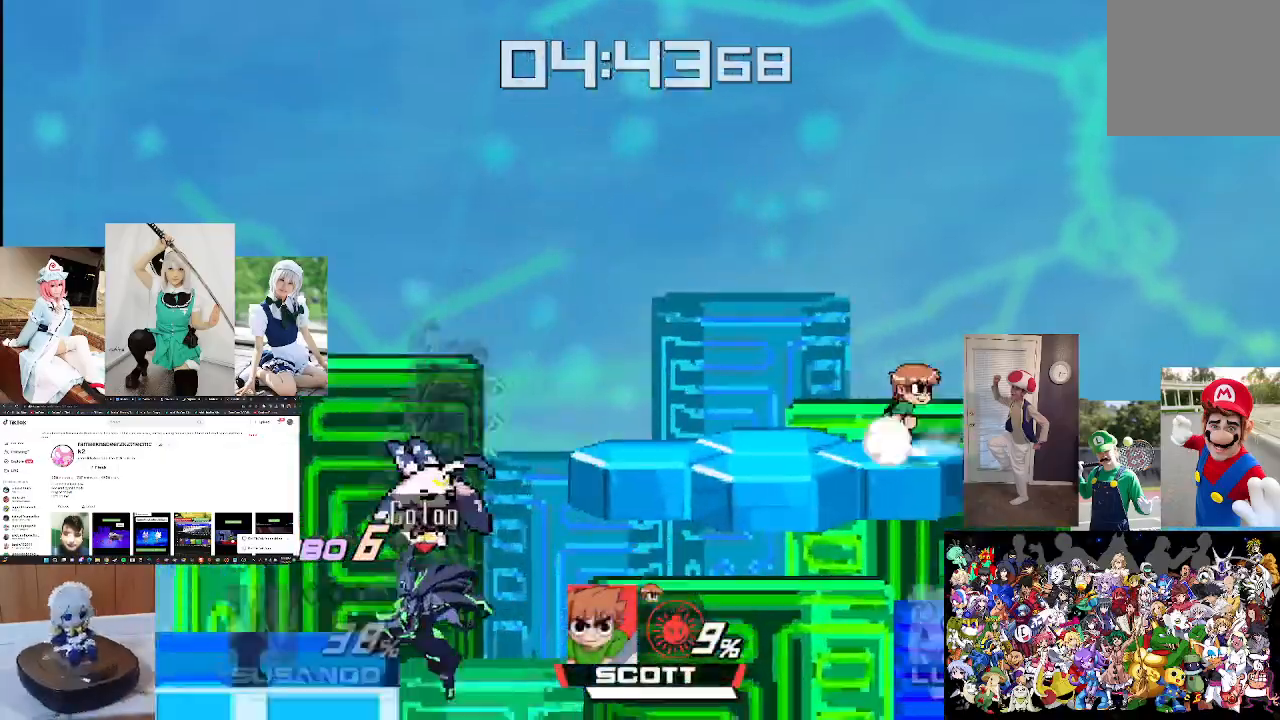
{"buttons": [], "left_stick": "center", "right_stick": "center", "events": [[167, "B", "down"], [167, "left_stick", "center"], [300, "B", "up"]]}
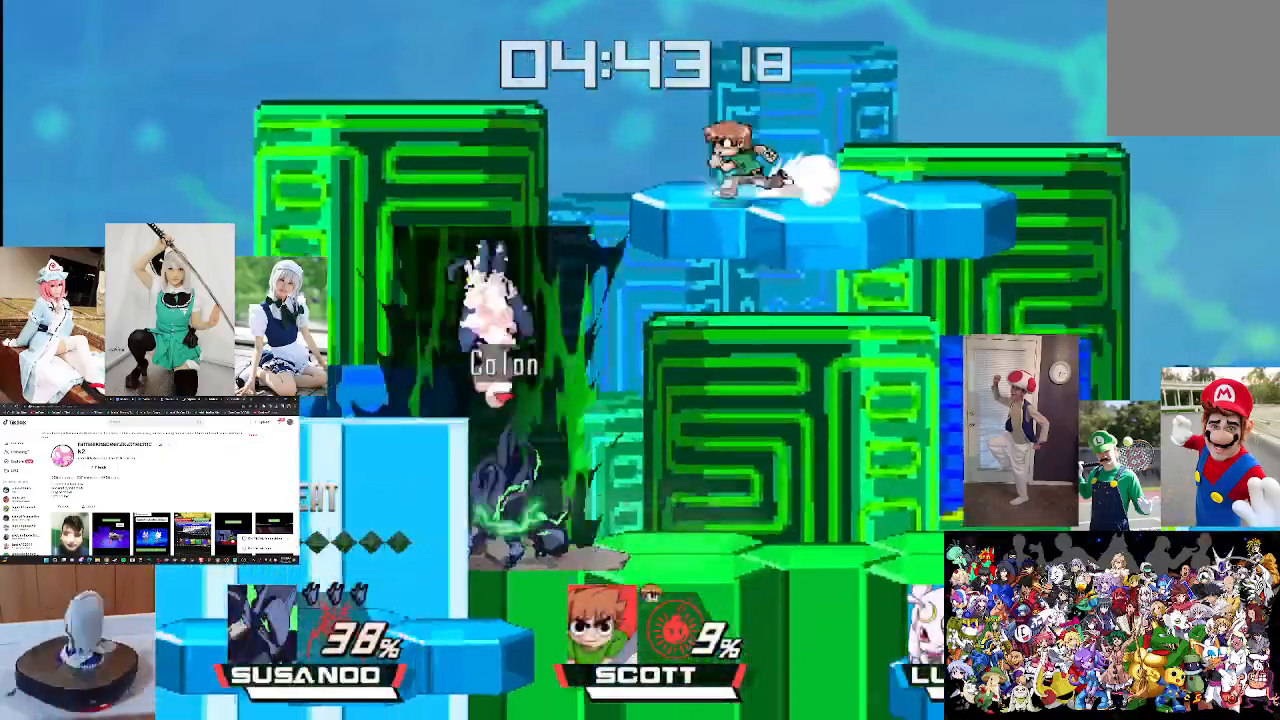
{"buttons": [], "left_stick": "center", "right_stick": "center", "events": []}
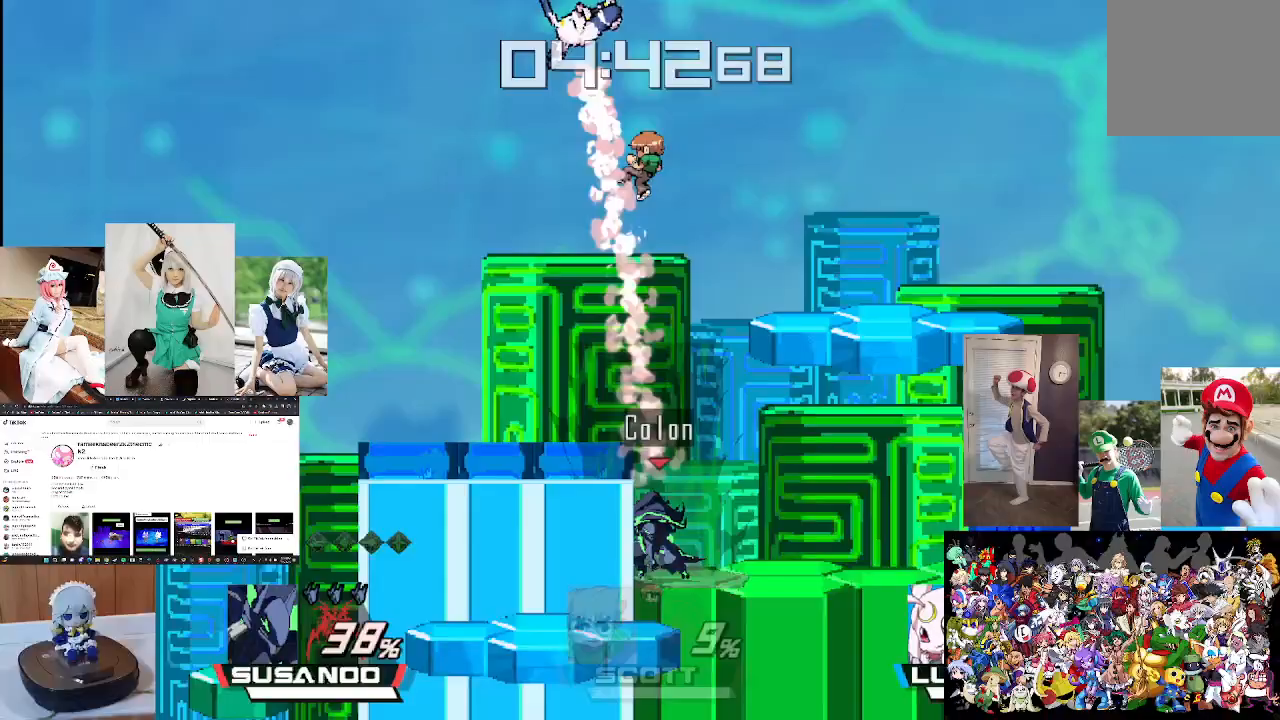
{"buttons": [], "left_stick": "left", "right_stick": "center", "events": [[33, "X", "down"], [167, "X", "up"], [300, "left_stick", "left"], [333, "X", "down"], [433, "X", "up"]]}
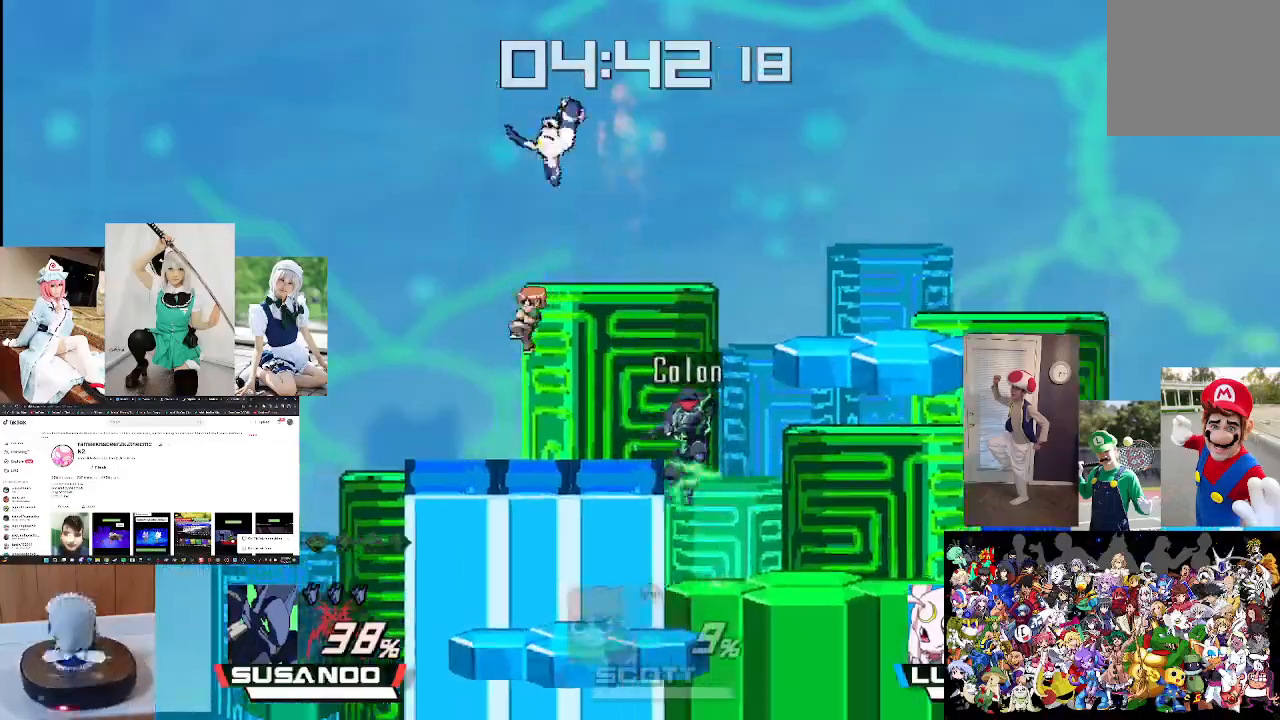
{"buttons": [], "left_stick": "right", "right_stick": "left", "events": [[100, "X", "down"], [200, "right_stick", "left"], [267, "X", "up"], [300, "left_stick", "center"], [333, "right_stick", "center"], [400, "left_stick", "right"], [500, "right_stick", "left"]]}
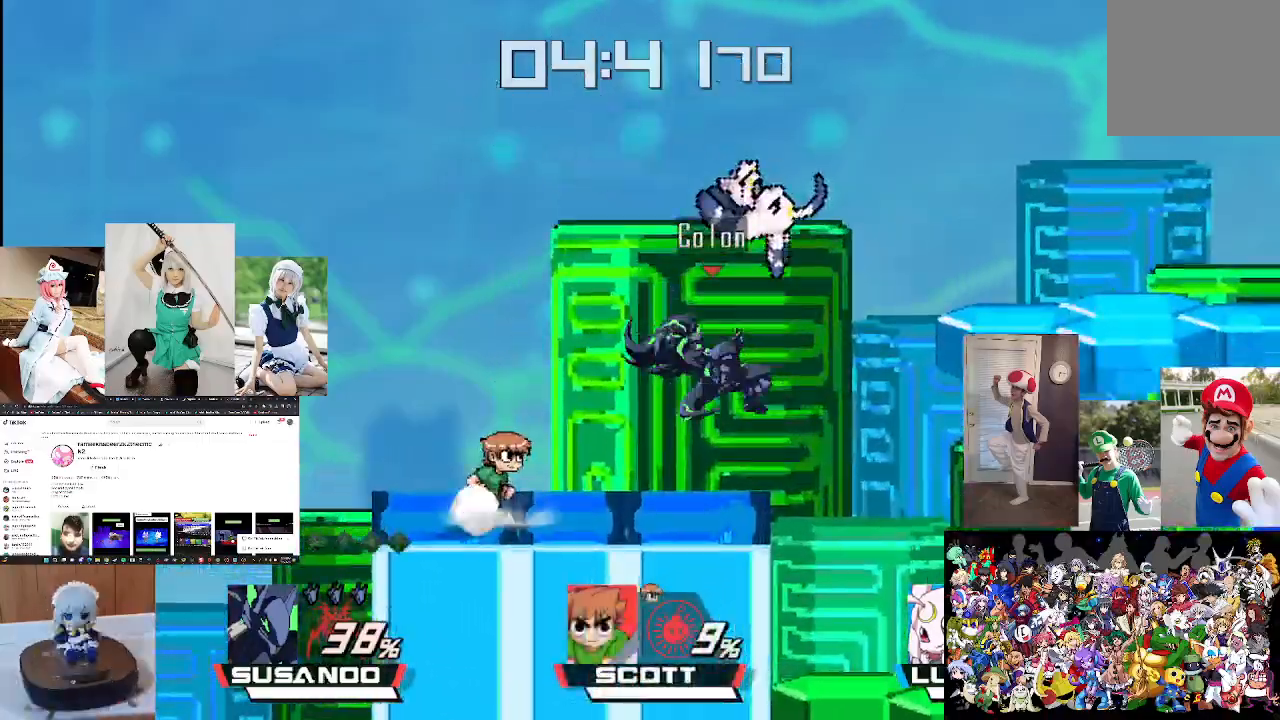
{"buttons": [], "left_stick": "center", "right_stick": "down", "events": [[67, "left_stick", "down"], [67, "right_stick", "center"], [167, "left_stick", "down-right"], [267, "left_stick", "center"], [267, "right_stick", "down"]]}
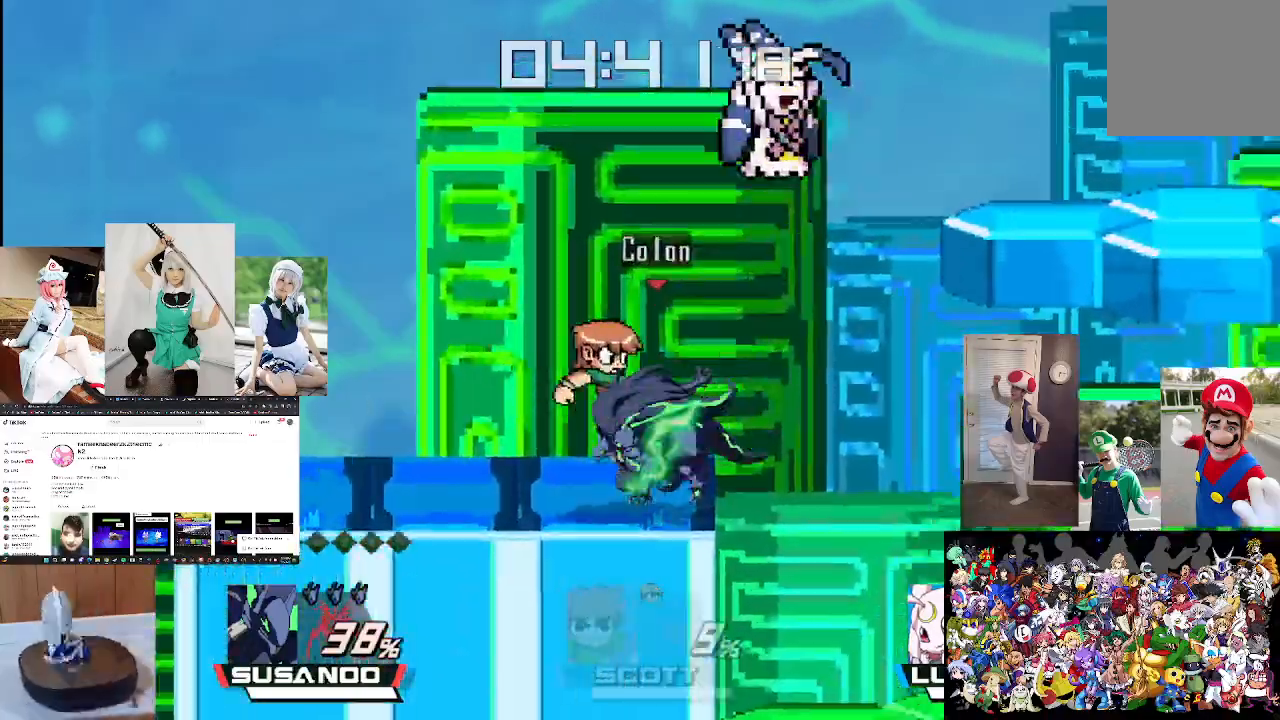
{"buttons": [], "left_stick": "center", "right_stick": "center", "events": [[67, "right_stick", "center"], [233, "left_stick", "right"], [367, "left_stick", "center"]]}
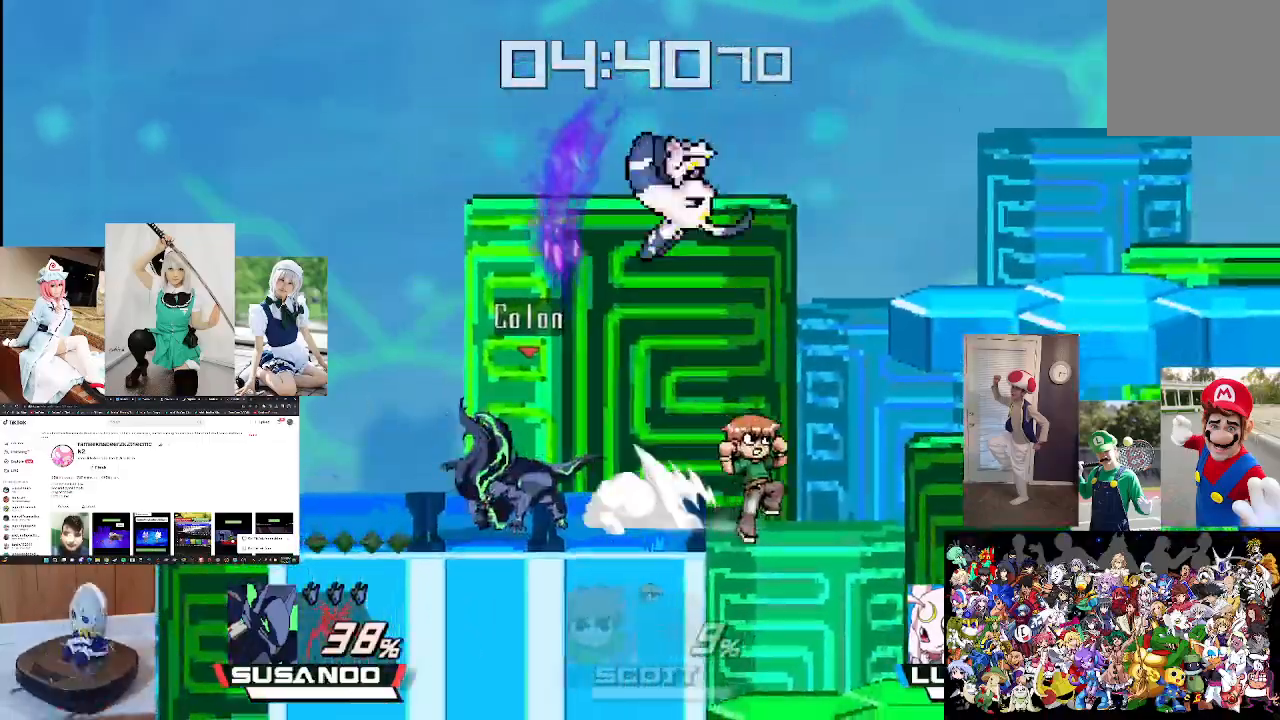
{"buttons": [], "left_stick": "up", "right_stick": "center", "events": [[100, "left_stick", "up"], [133, "B", "down"], [233, "B", "up"], [333, "B", "down"], [433, "B", "up"]]}
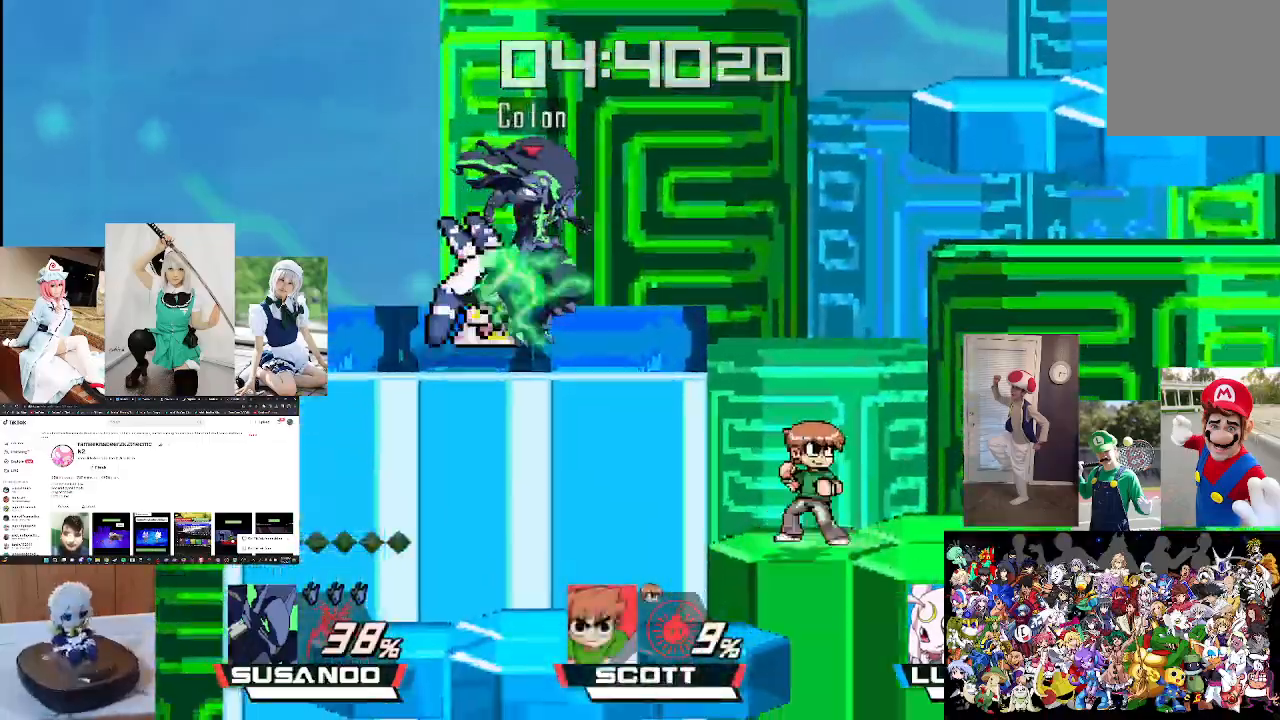
{"buttons": ["B"], "left_stick": "up-left", "right_stick": "center", "events": [[33, "B", "down"], [133, "B", "up"], [233, "B", "down"], [267, "left_stick", "up-left"], [333, "B", "up"], [467, "B", "down"]]}
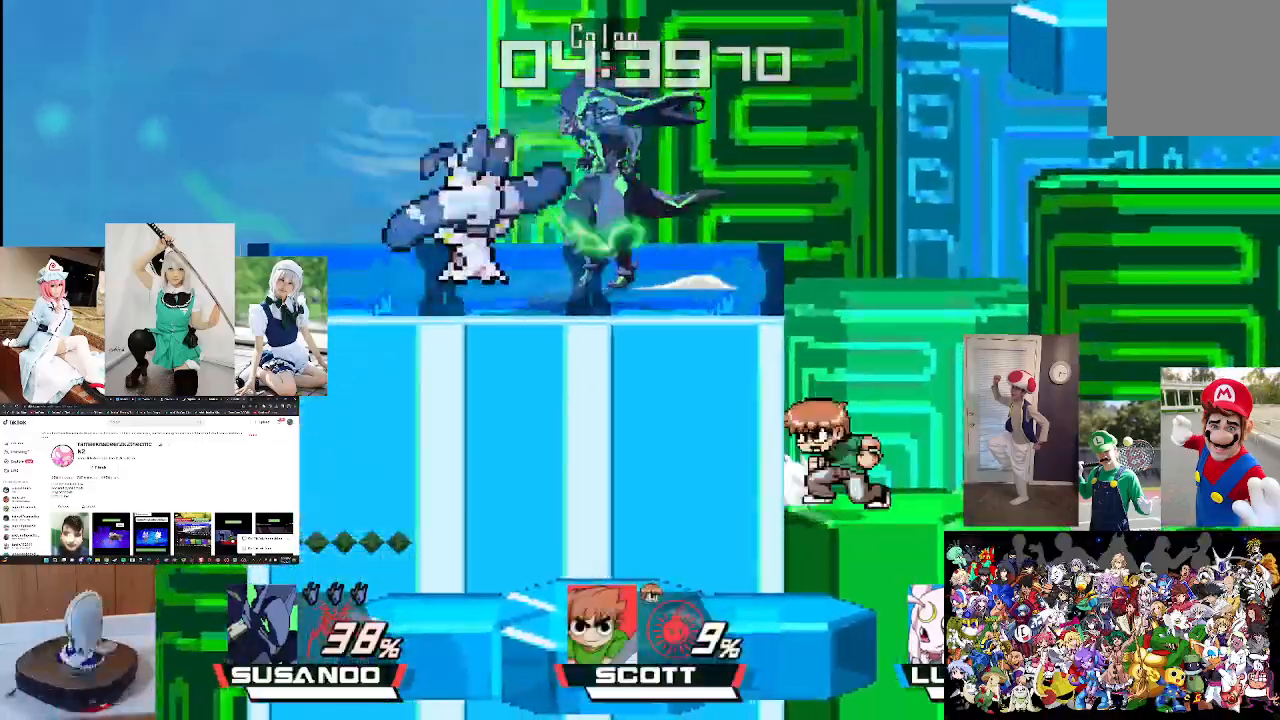
{"buttons": [], "left_stick": "right", "right_stick": "center", "events": [[33, "B", "up"], [233, "X", "down"], [233, "left_stick", "center"], [367, "X", "up"], [500, "left_stick", "right"]]}
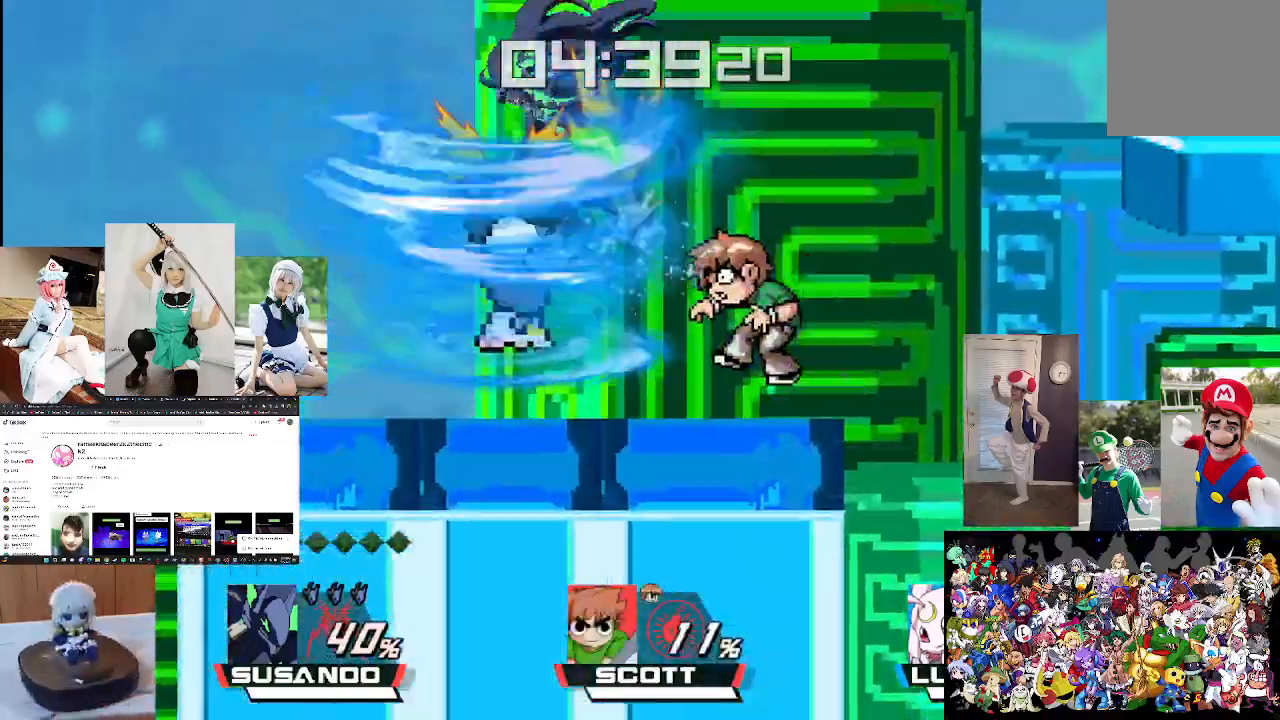
{"buttons": [], "left_stick": "right", "right_stick": "center", "events": []}
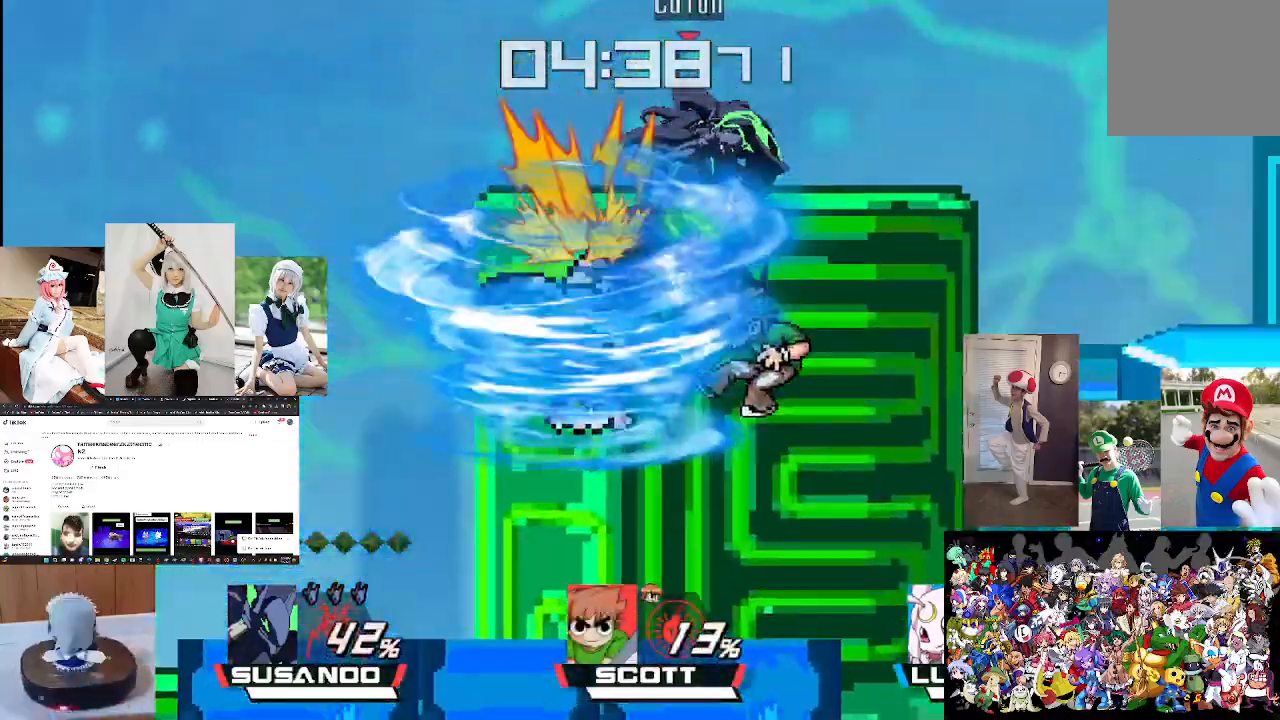
{"buttons": [], "left_stick": "center", "right_stick": "center", "events": [[433, "left_stick", "center"]]}
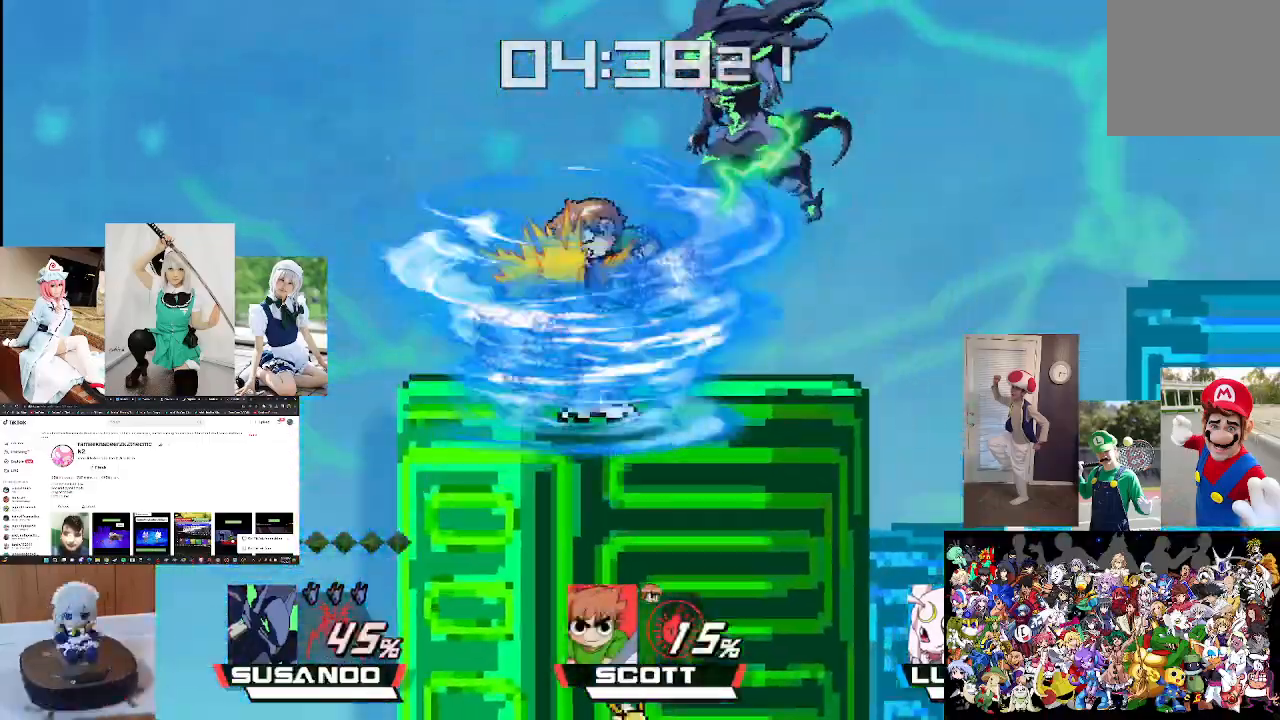
{"buttons": [], "left_stick": "down", "right_stick": "center", "events": [[233, "right_stick", "down"], [300, "left_stick", "down"], [433, "right_stick", "center"]]}
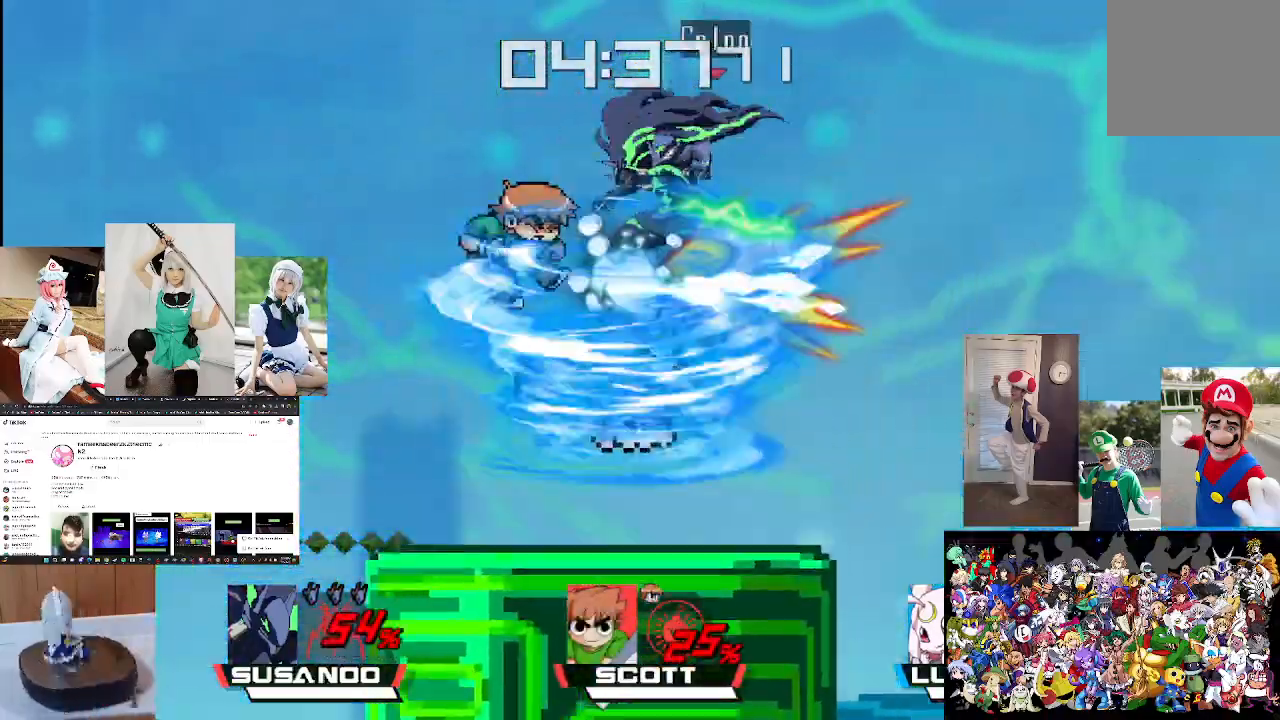
{"buttons": [], "left_stick": "left", "right_stick": "center", "events": [[67, "left_stick", "center"], [133, "left_stick", "down"], [300, "left_stick", "down-right"], [433, "left_stick", "center"], [500, "left_stick", "left"]]}
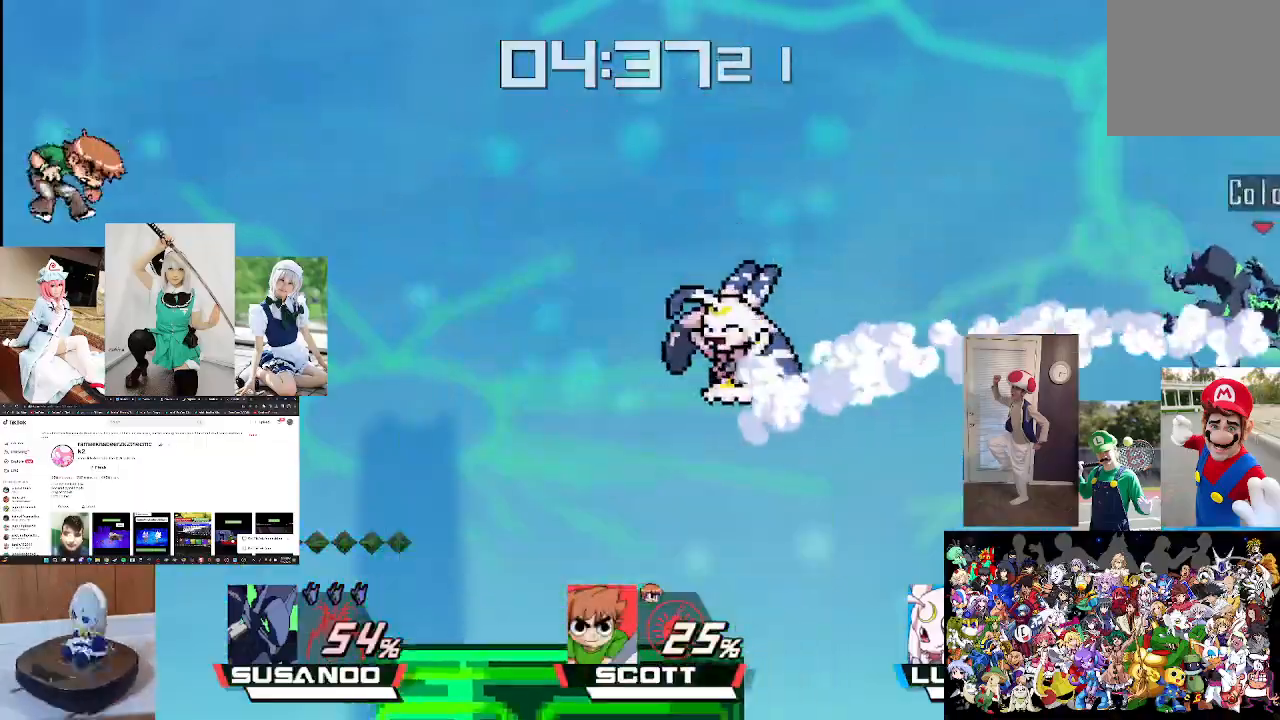
{"buttons": [], "left_stick": "left", "right_stick": "center", "events": []}
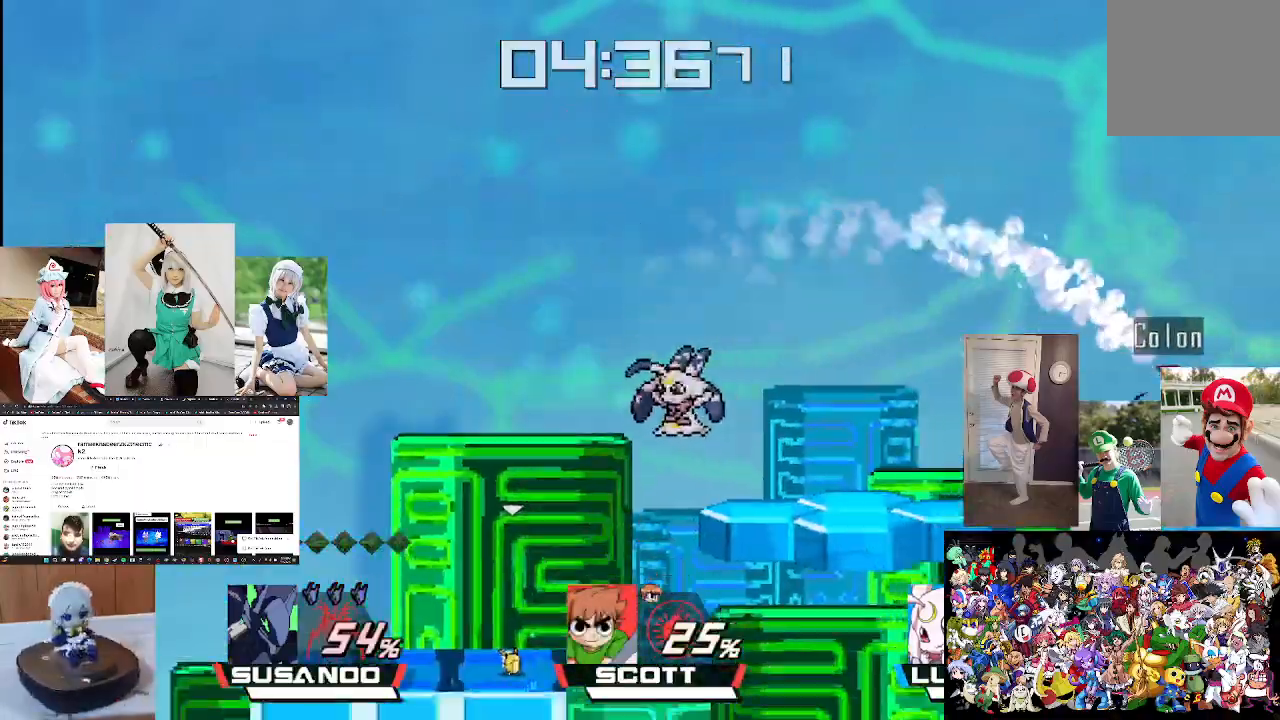
{"buttons": [], "left_stick": "left", "right_stick": "left", "events": [[167, "L1", "down"], [300, "L1", "up"], [433, "right_stick", "left"]]}
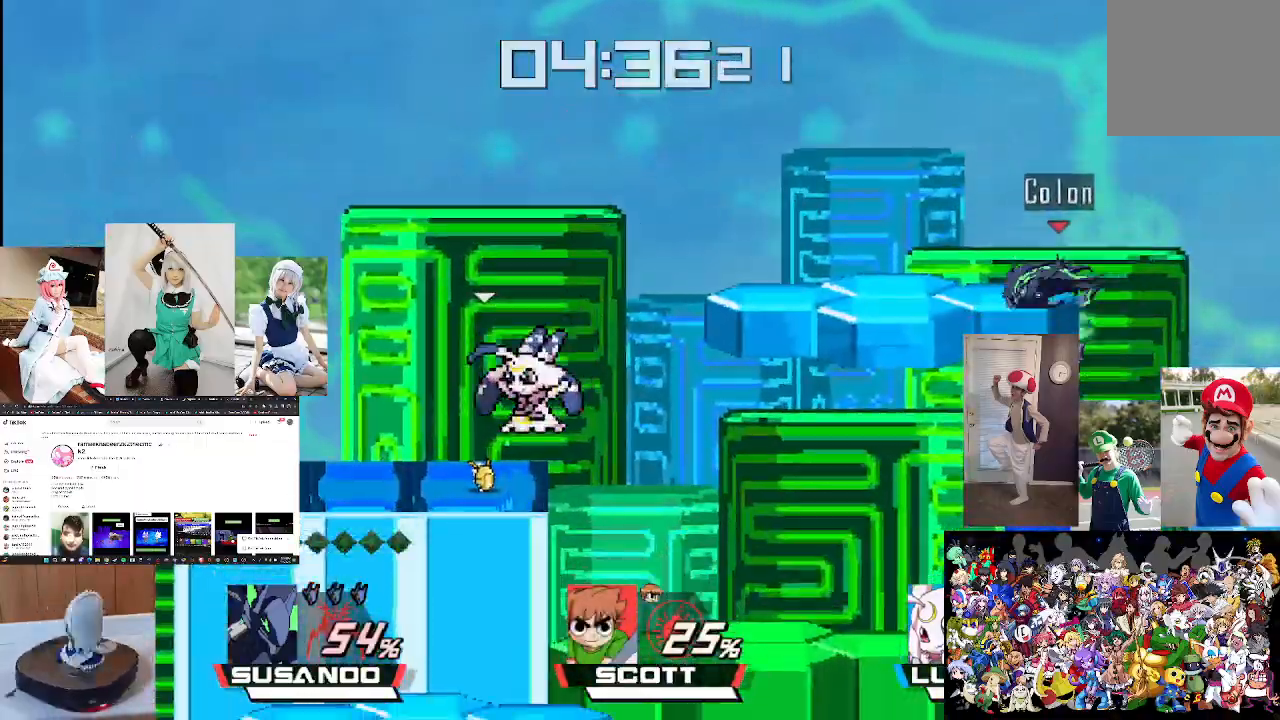
{"buttons": [], "left_stick": "left", "right_stick": "center", "events": [[100, "right_stick", "center"], [167, "left_stick", "down-left"], [400, "left_stick", "center"], [467, "left_stick", "left"]]}
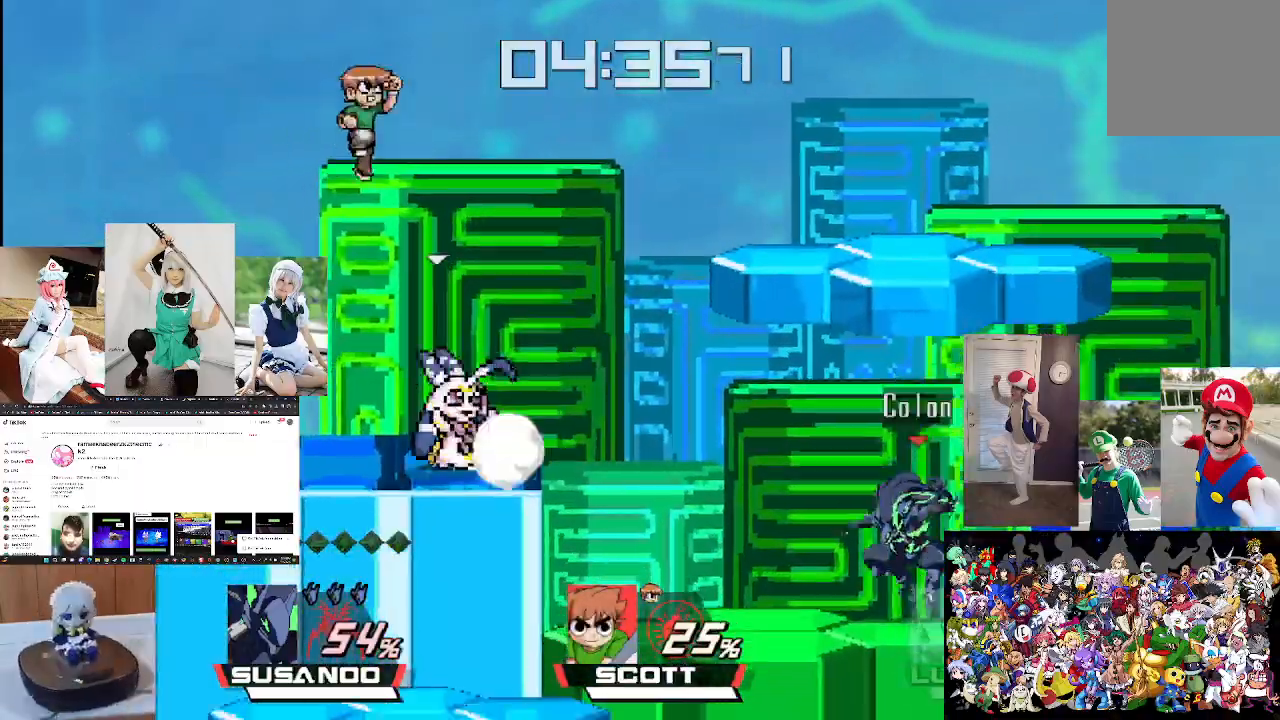
{"buttons": [], "left_stick": "left", "right_stick": "center", "events": [[100, "left_stick", "center"], [200, "left_stick", "left"]]}
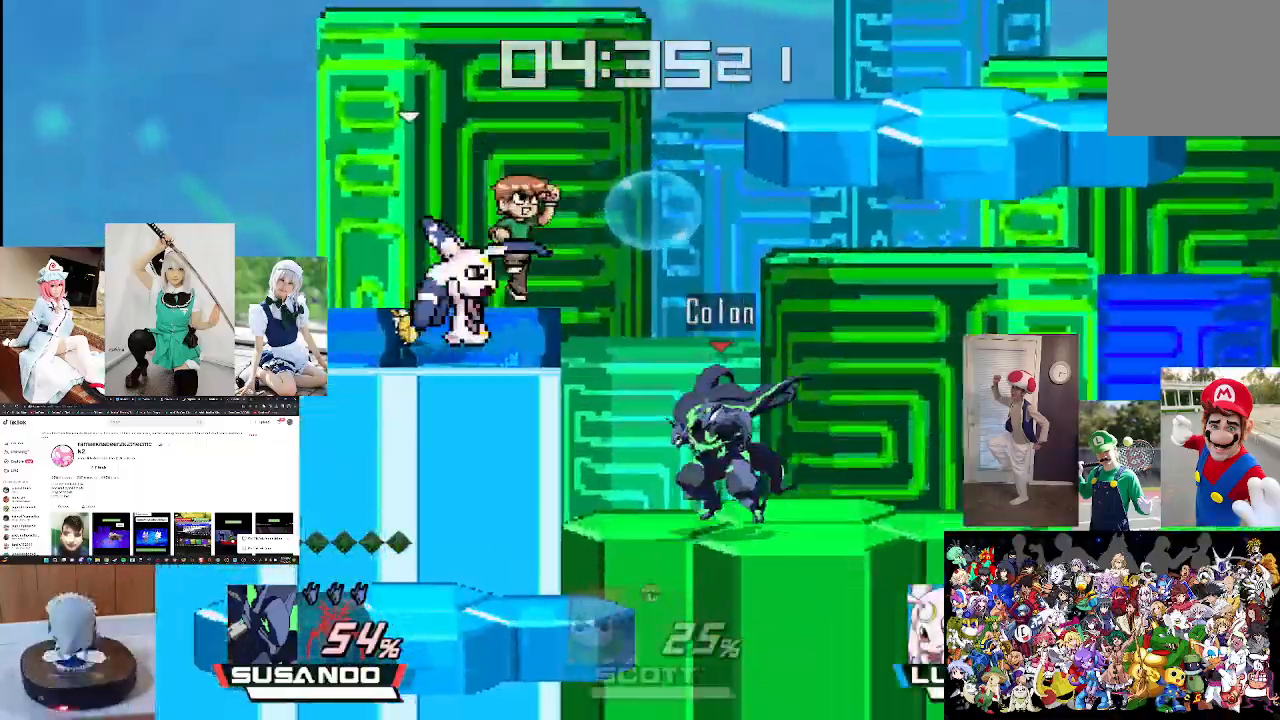
{"buttons": [], "left_stick": "center", "right_stick": "up", "events": [[200, "X", "down"], [267, "right_stick", "up"], [333, "X", "up"], [500, "left_stick", "center"]]}
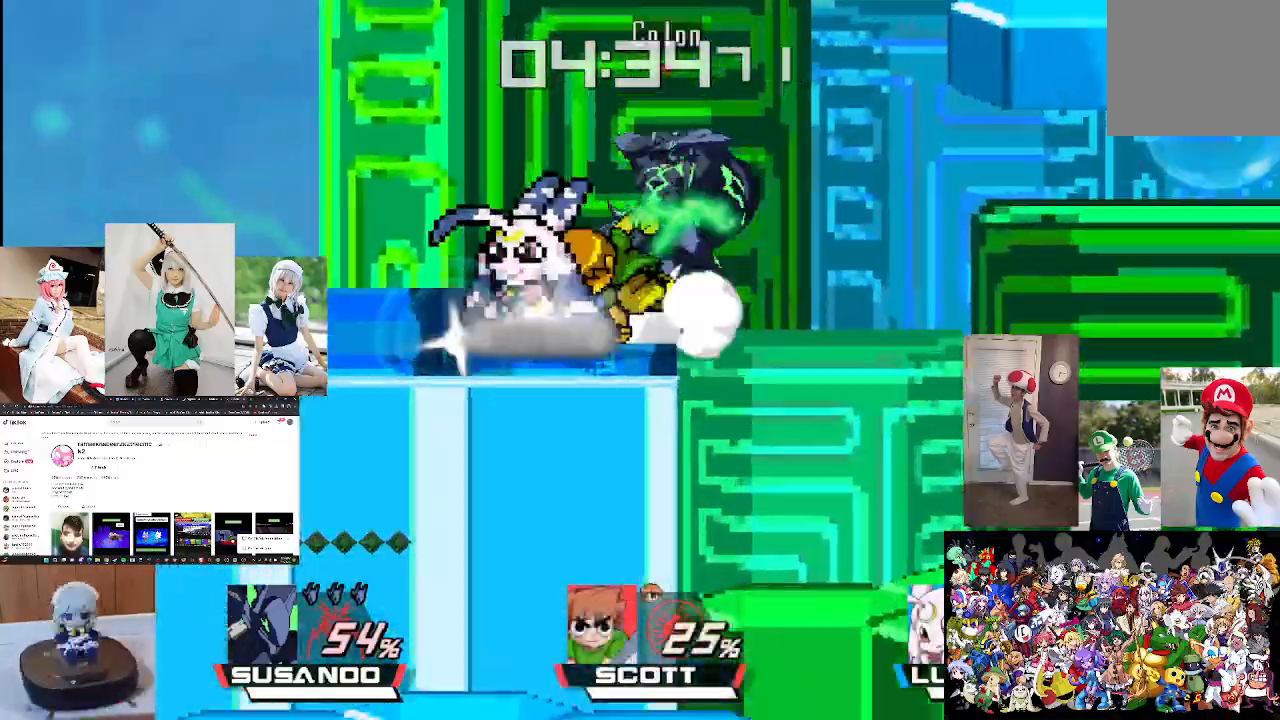
{"buttons": [], "left_stick": "center", "right_stick": "center", "events": [[67, "right_stick", "up-left"], [100, "left_stick", "right"], [167, "right_stick", "center"], [233, "left_stick", "center"]]}
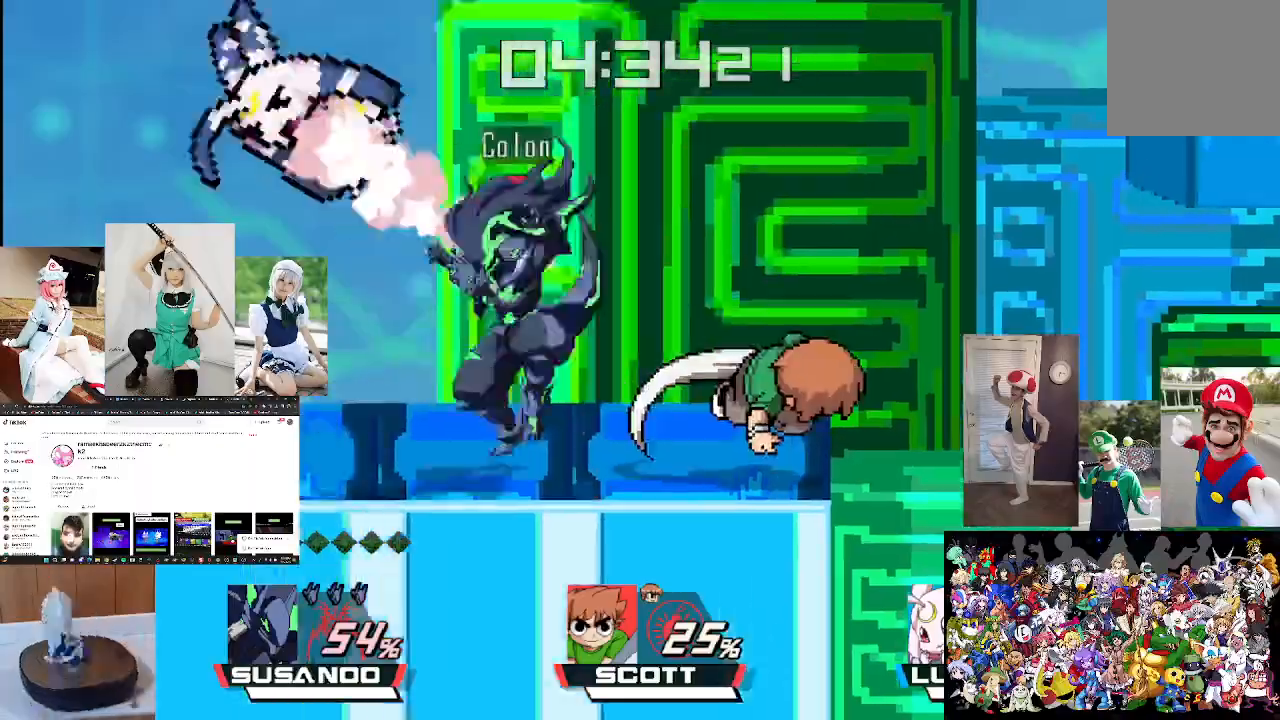
{"buttons": [], "left_stick": "left", "right_stick": "center", "events": [[500, "left_stick", "left"]]}
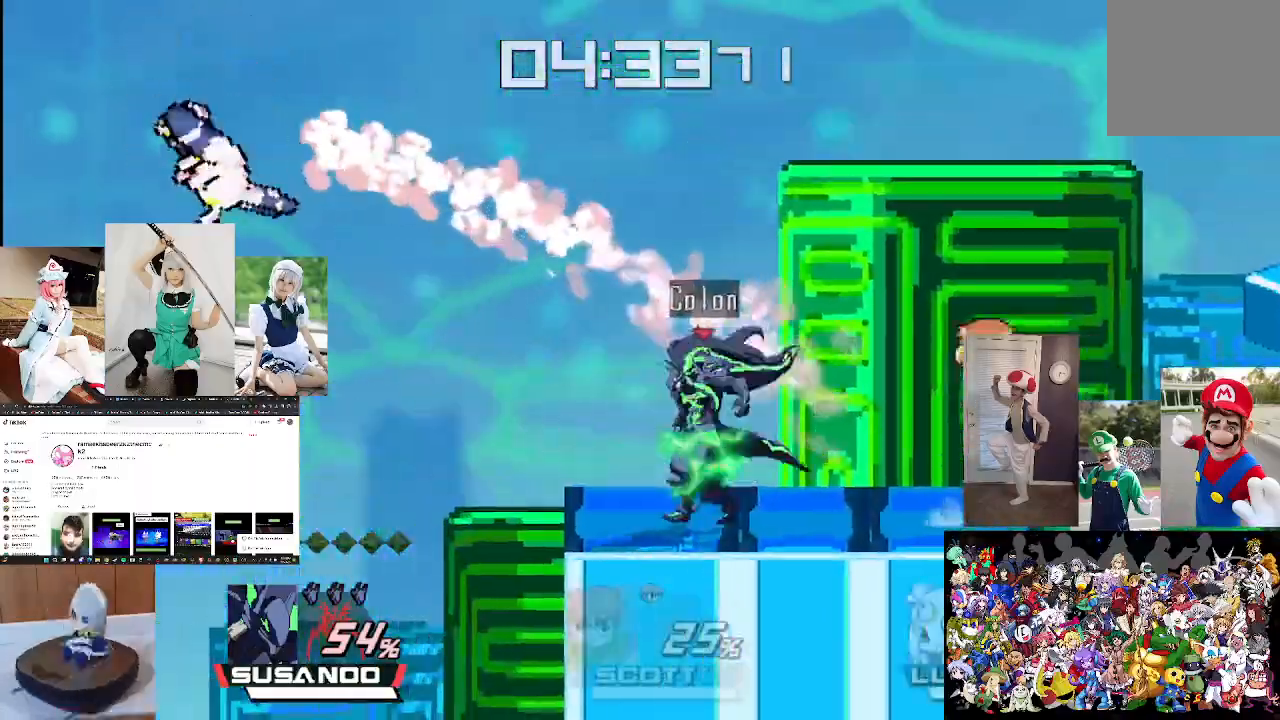
{"buttons": [], "left_stick": "center", "right_stick": "left", "events": [[167, "left_stick", "center"], [233, "right_stick", "left"]]}
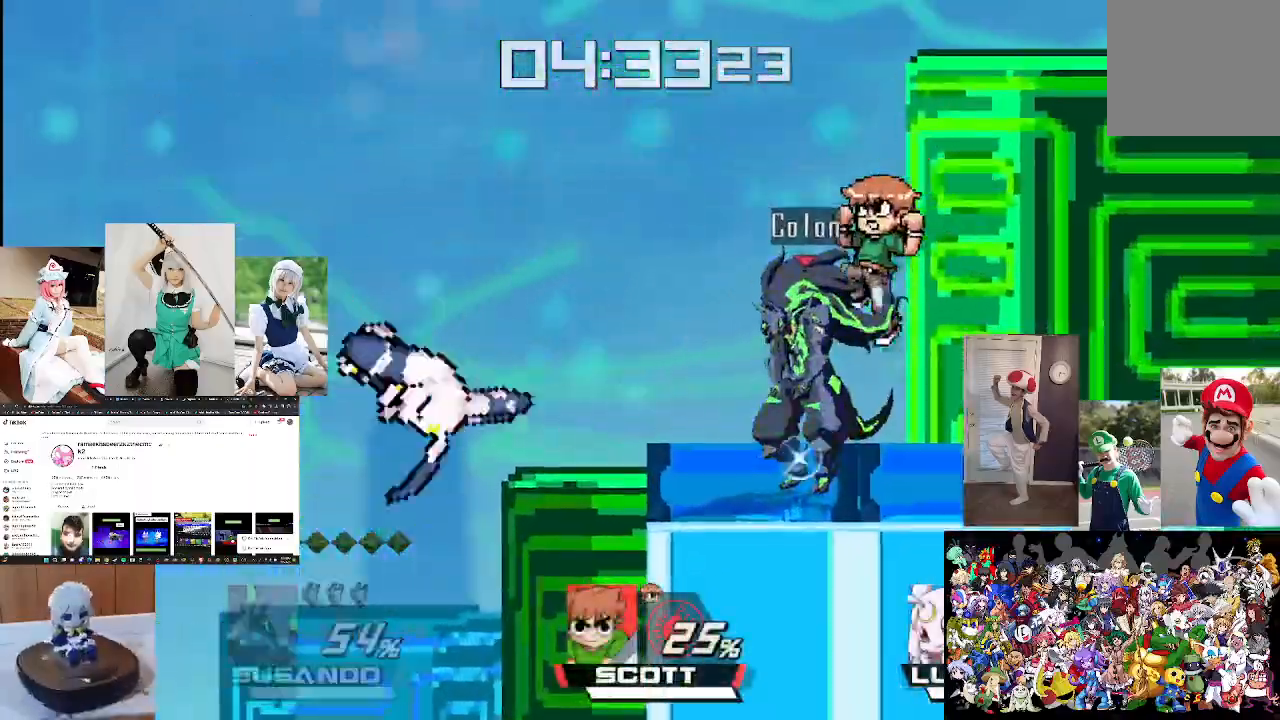
{"buttons": [], "left_stick": "center", "right_stick": "down-left", "events": [[267, "right_stick", "center"], [500, "right_stick", "down-left"]]}
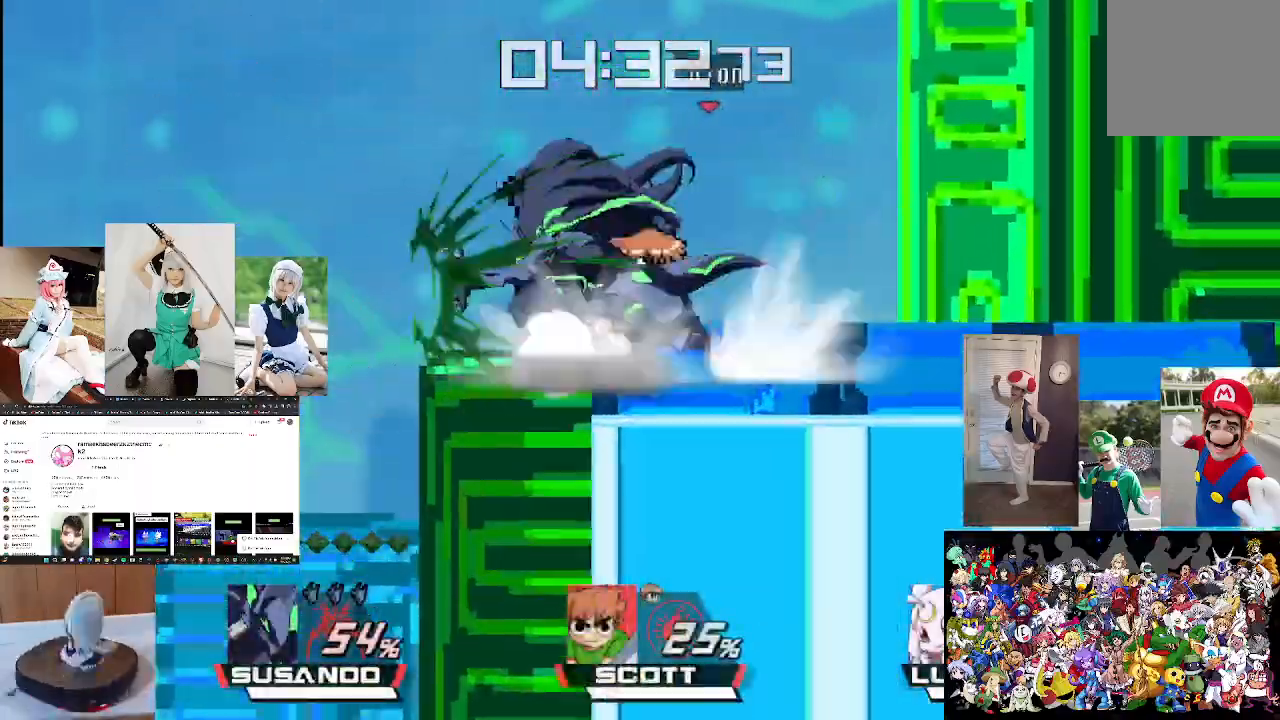
{"buttons": [], "left_stick": "right", "right_stick": "center", "events": [[100, "right_stick", "center"], [400, "left_stick", "right"], [400, "right_stick", "down"], [500, "right_stick", "center"]]}
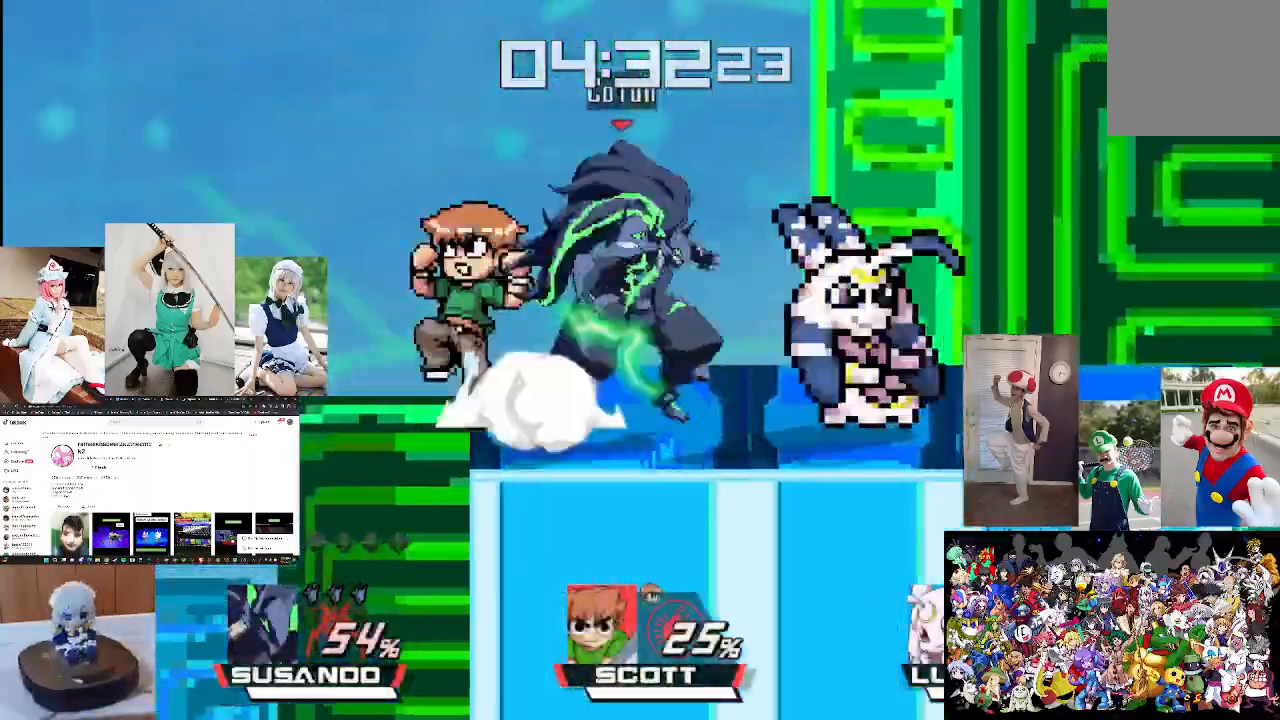
{"buttons": [], "left_stick": "right", "right_stick": "center", "events": [[67, "right_stick", "down"], [200, "right_stick", "center"], [300, "left_stick", "center"], [300, "right_stick", "down"], [433, "left_stick", "right"], [433, "right_stick", "center"]]}
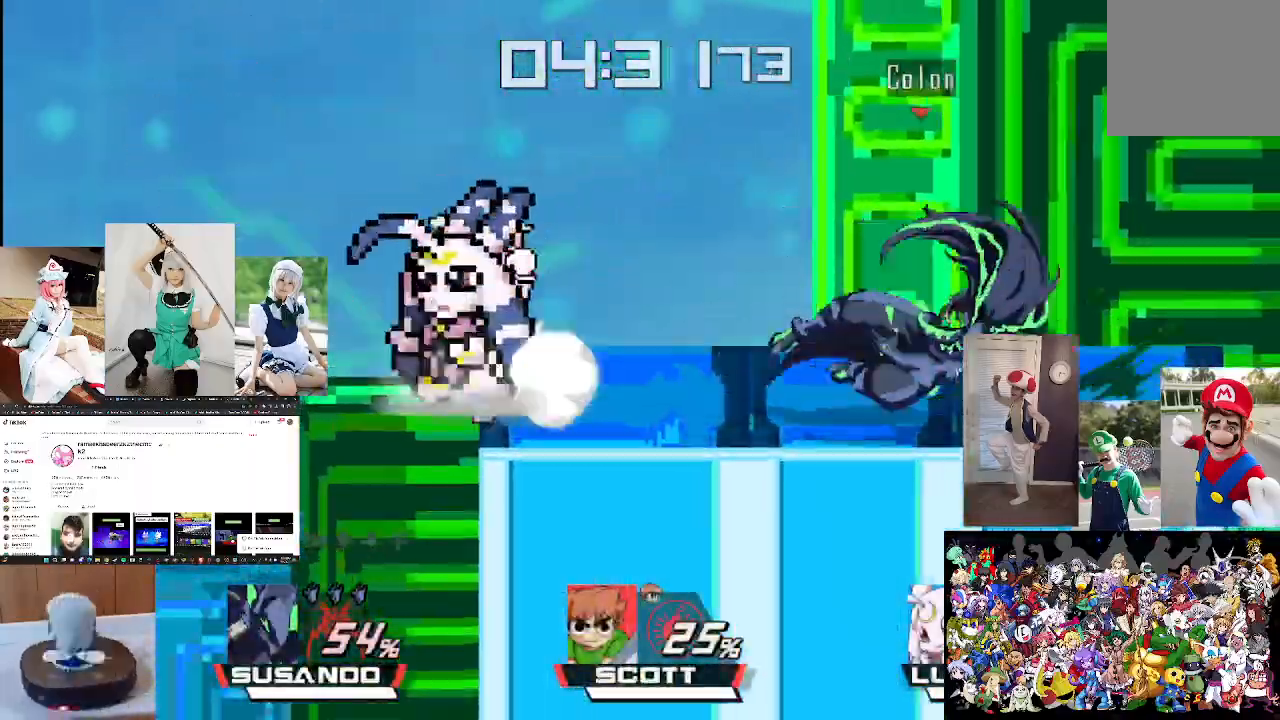
{"buttons": [], "left_stick": "left", "right_stick": "left", "events": [[67, "left_stick", "center"], [300, "left_stick", "left"], [433, "right_stick", "left"]]}
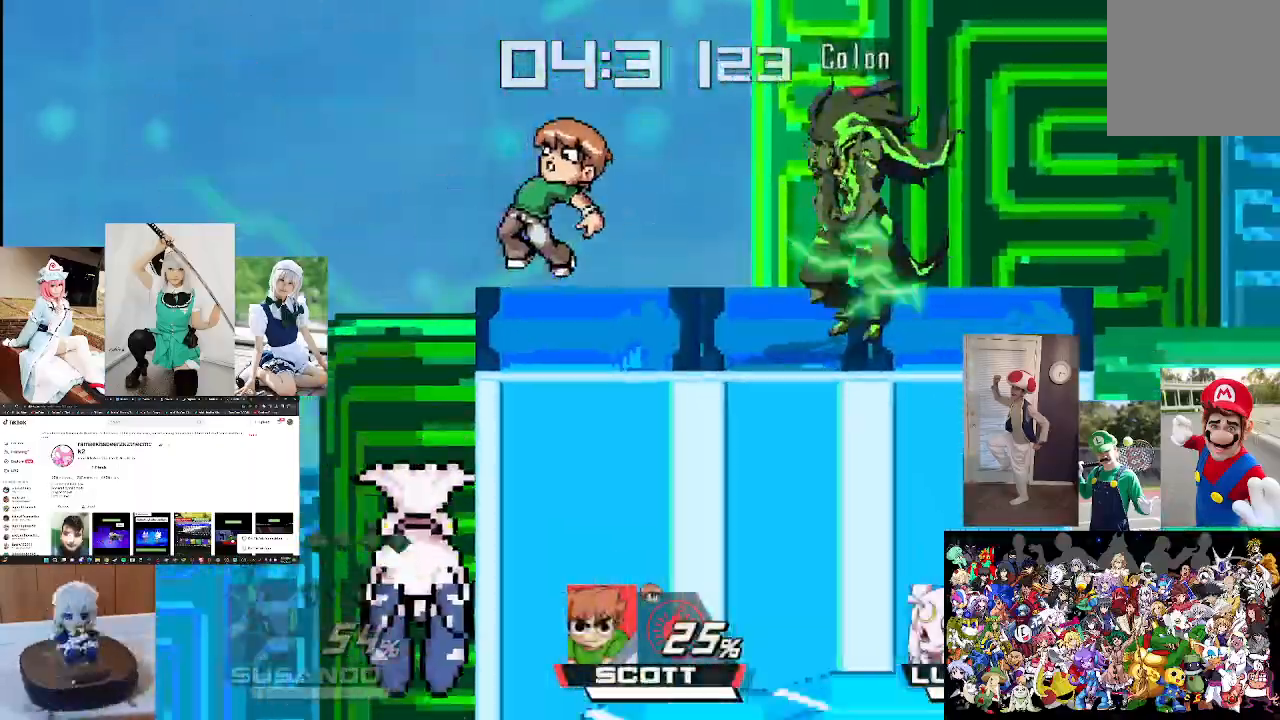
{"buttons": [], "left_stick": "center", "right_stick": "center", "events": [[67, "right_stick", "center"], [167, "right_stick", "left"], [200, "left_stick", "center"], [433, "right_stick", "center"]]}
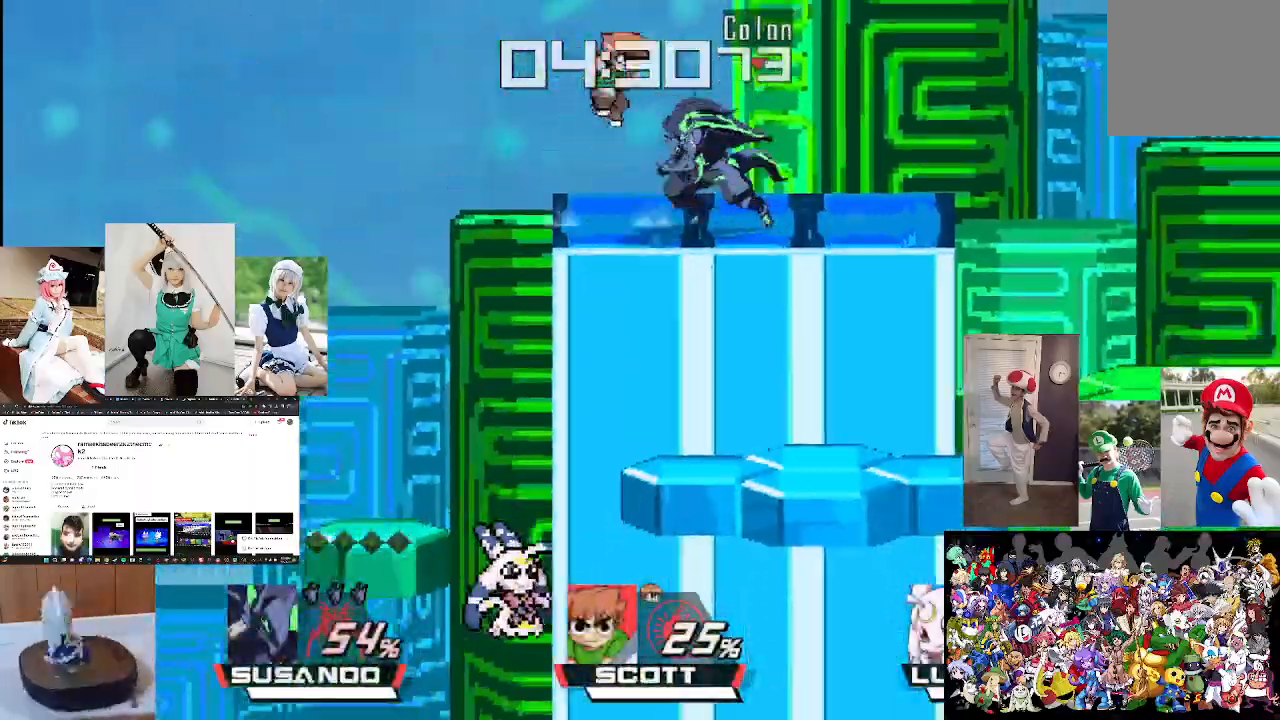
{"buttons": [], "left_stick": "center", "right_stick": "center", "events": []}